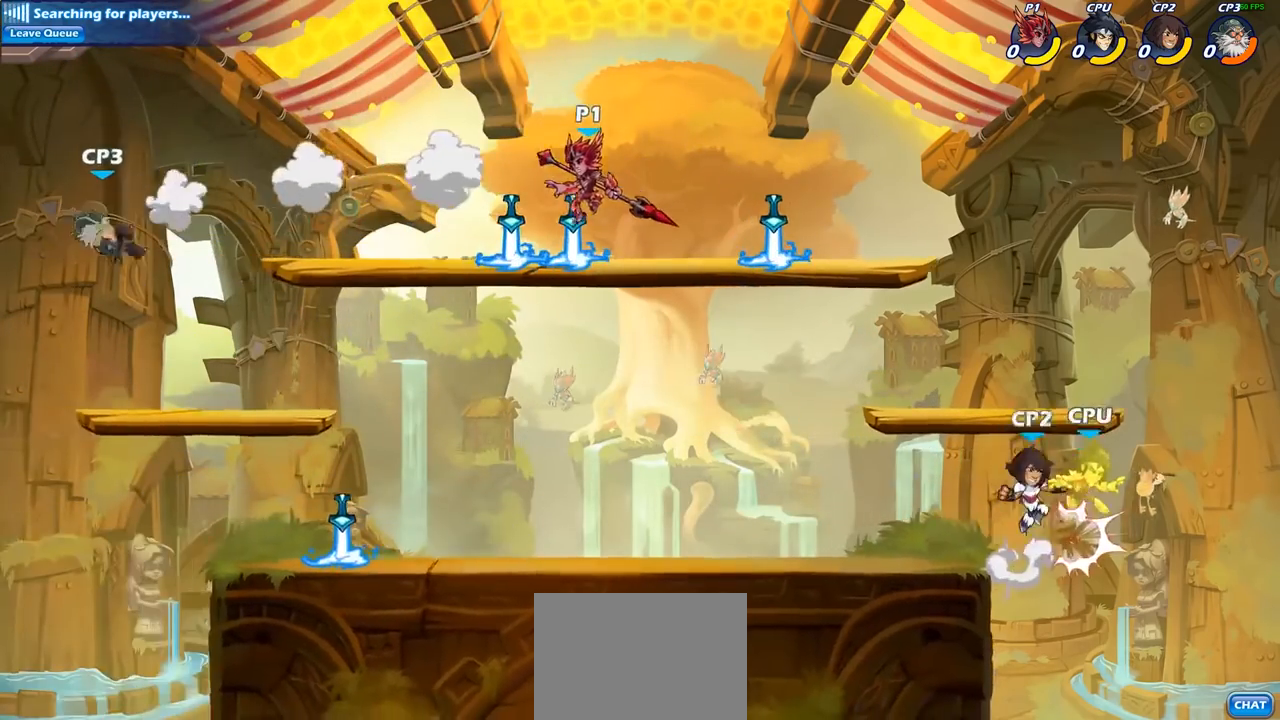
Gameplay with a controller (PlayStation layout); each line is a JSON object with the inputs held at the frame after it. "events" lists button and stick changes between this image and that frame as [ms after this image, input, new state], when the widget could be followed in between.
{"buttons": [], "left_stick": "down-left", "right_stick": "center", "events": []}
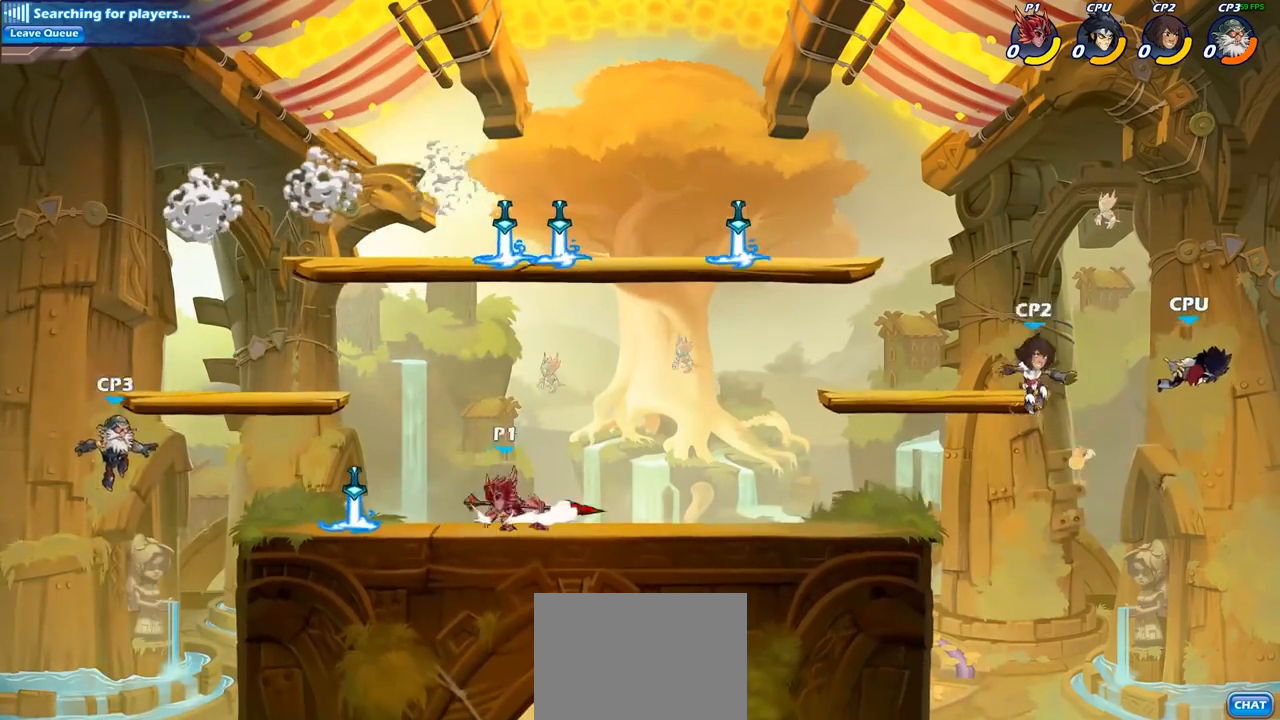
{"buttons": [], "left_stick": "center", "right_stick": "center", "events": [[117, "SQUARE", "down"], [217, "SQUARE", "up"], [300, "left_stick", "center"]]}
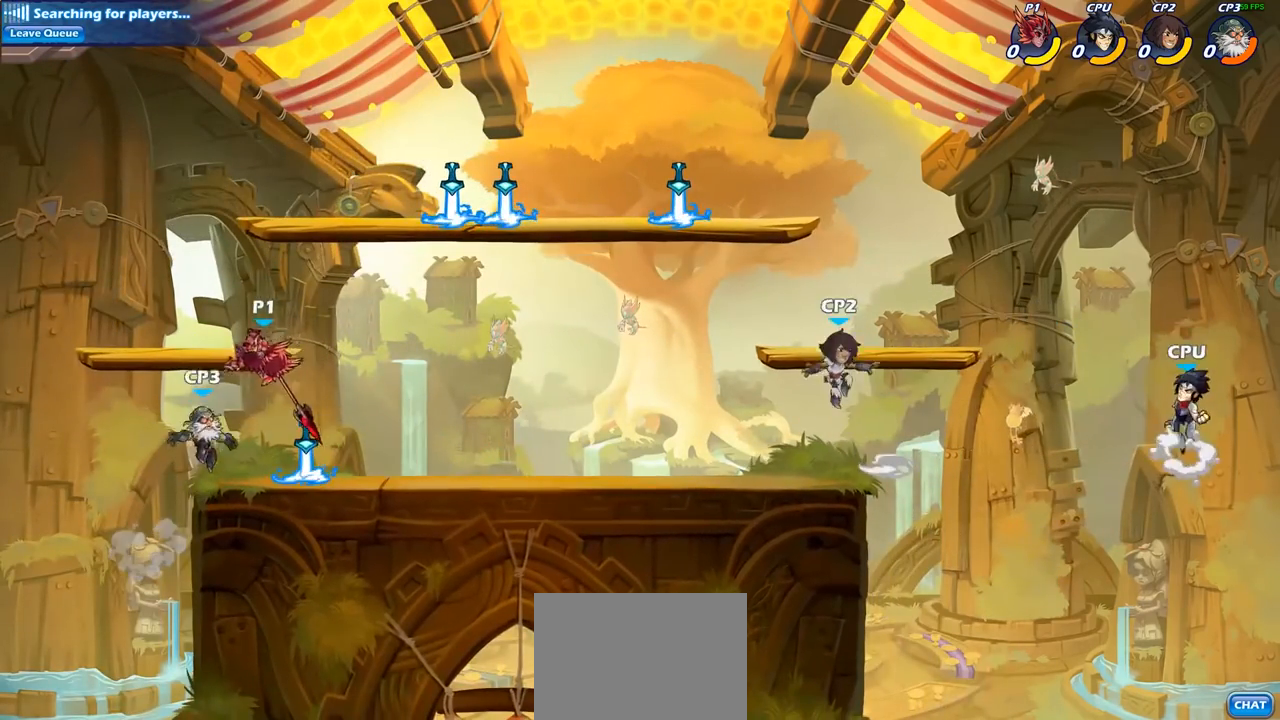
{"buttons": ["SQUARE"], "left_stick": "center", "right_stick": "center", "events": [[167, "left_stick", "right"], [333, "left_stick", "center"], [417, "SQUARE", "down"]]}
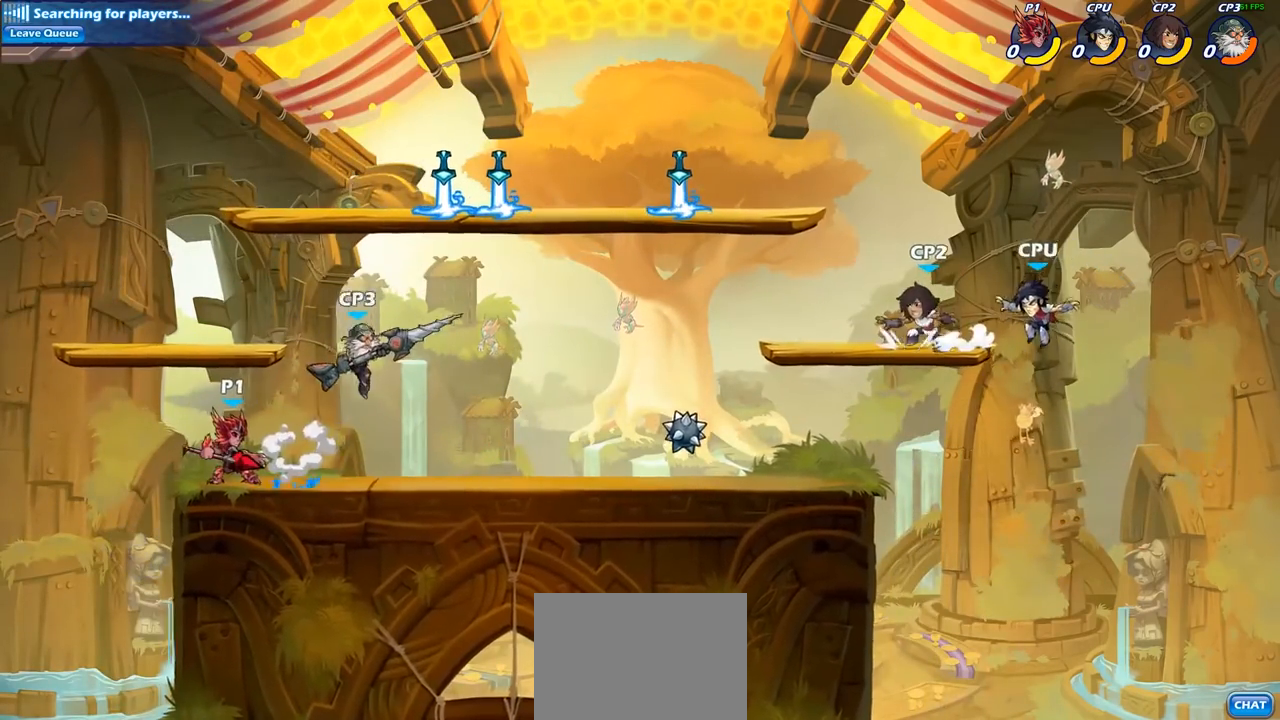
{"buttons": [], "left_stick": "center", "right_stick": "center", "events": [[17, "SQUARE", "up"], [133, "SQUARE", "down"], [233, "SQUARE", "up"]]}
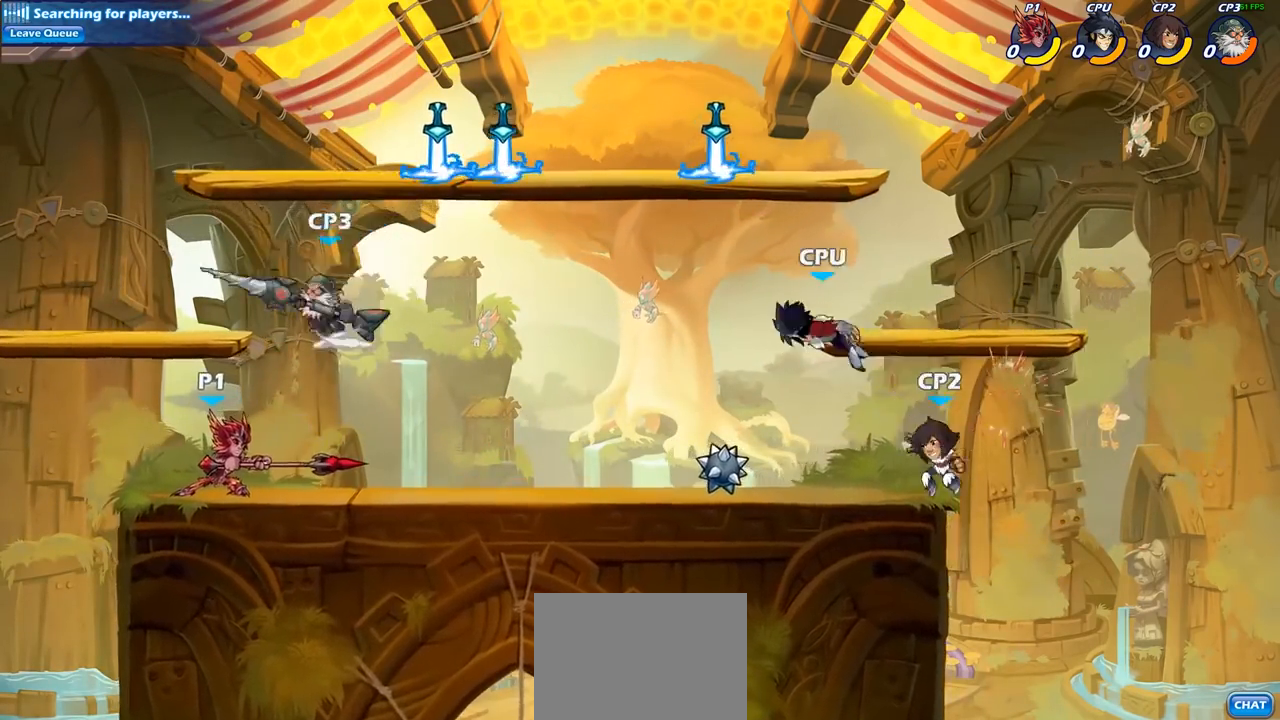
{"buttons": [], "left_stick": "center", "right_stick": "center", "events": [[83, "left_stick", "down"], [150, "SQUARE", "down"], [233, "SQUARE", "up"], [283, "left_stick", "center"]]}
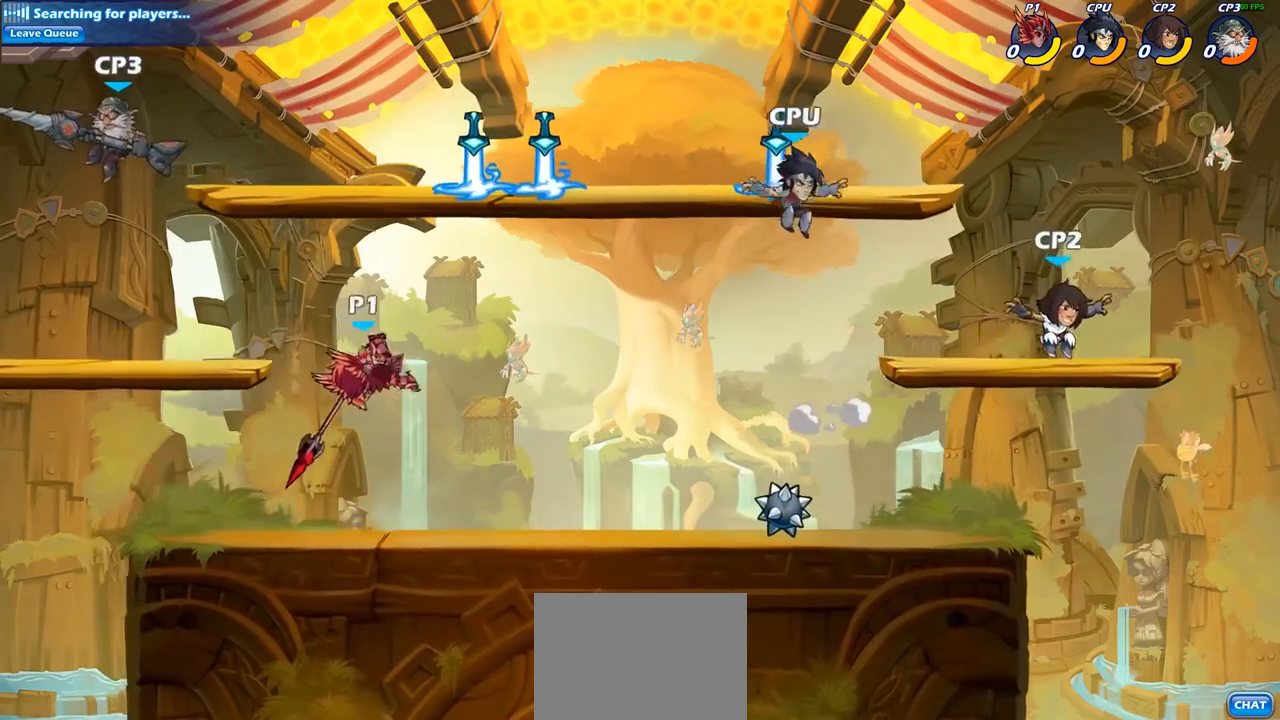
{"buttons": ["CROSS", "SQUARE"], "left_stick": "left", "right_stick": "center", "events": [[283, "left_stick", "left"], [367, "CROSS", "down"], [467, "SQUARE", "down"]]}
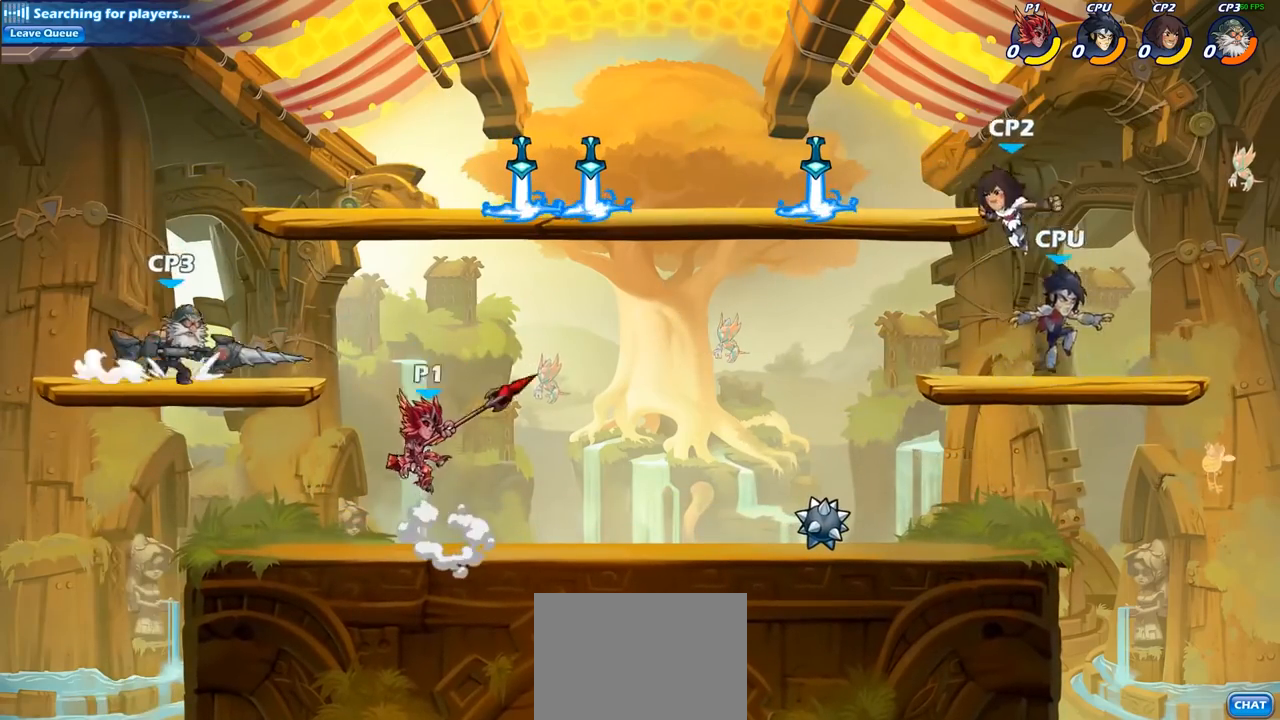
{"buttons": [], "left_stick": "center", "right_stick": "center", "events": [[67, "CROSS", "up"], [83, "SQUARE", "up"], [133, "left_stick", "center"]]}
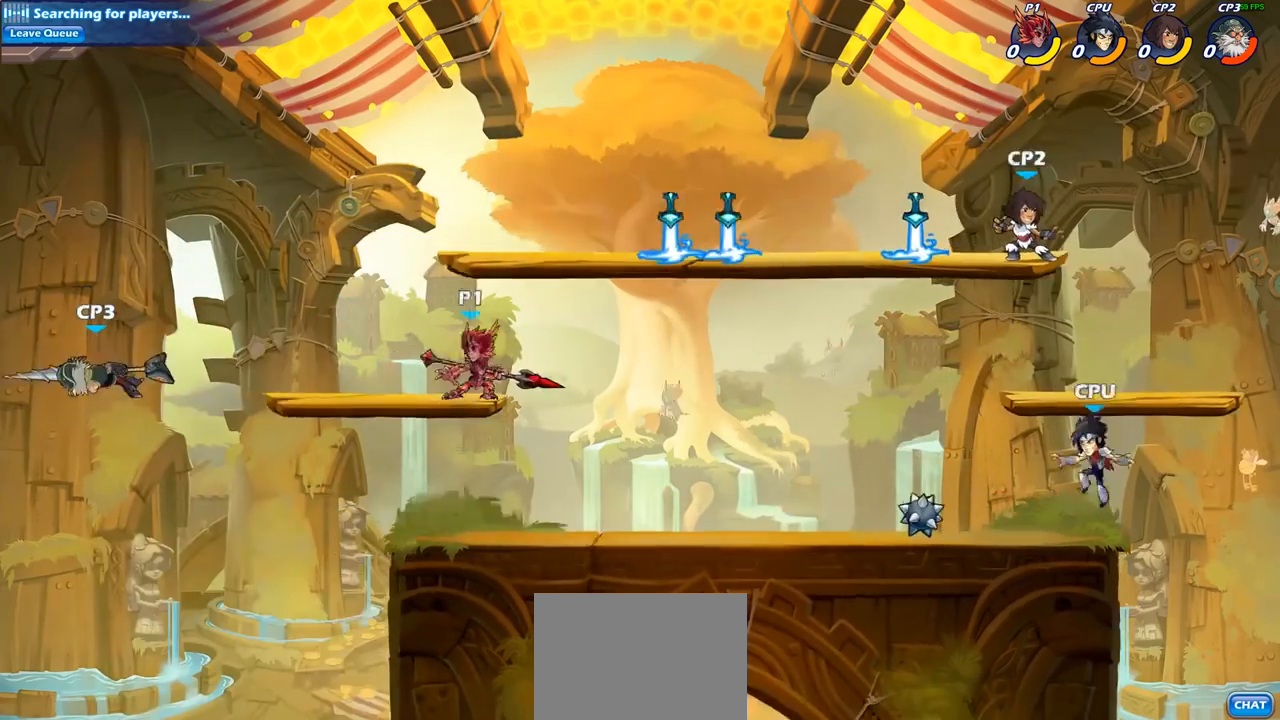
{"buttons": [], "left_stick": "center", "right_stick": "center", "events": []}
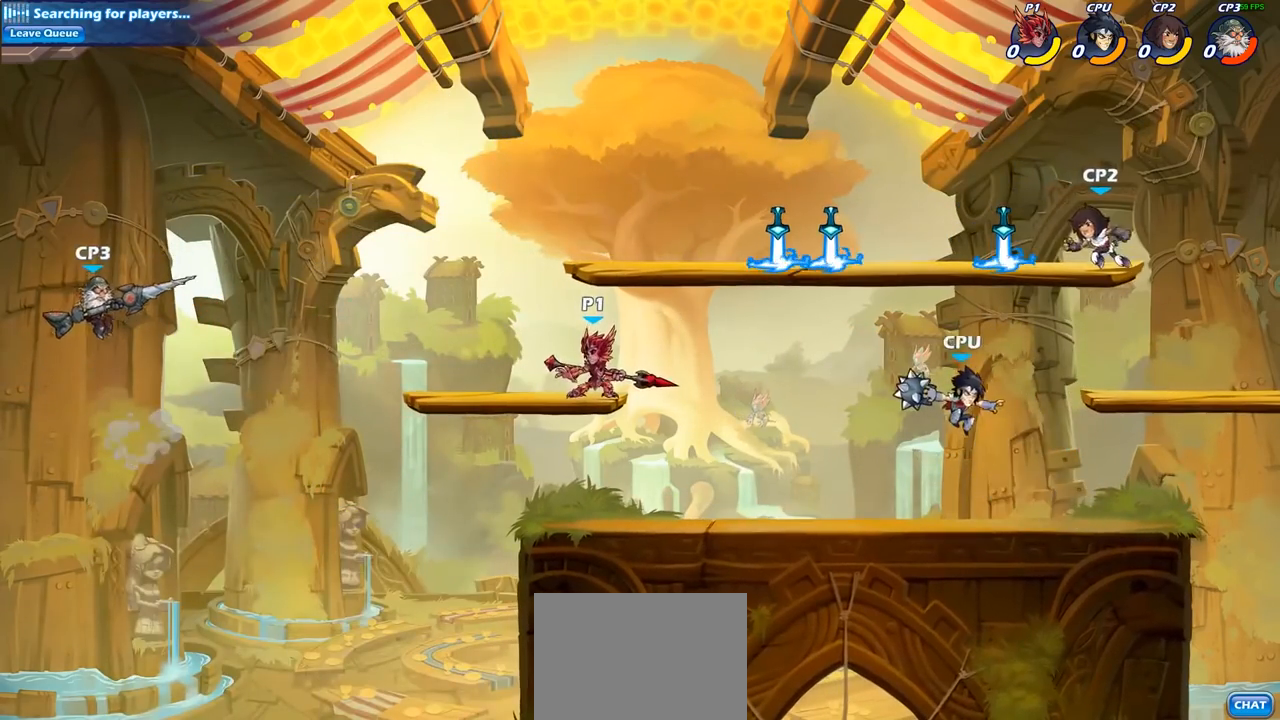
{"buttons": ["SQUARE"], "left_stick": "left", "right_stick": "center", "events": [[150, "left_stick", "left"], [300, "R1", "down"], [300, "R2", "down"], [467, "SQUARE", "down"], [500, "R1", "up"], [500, "R2", "up"]]}
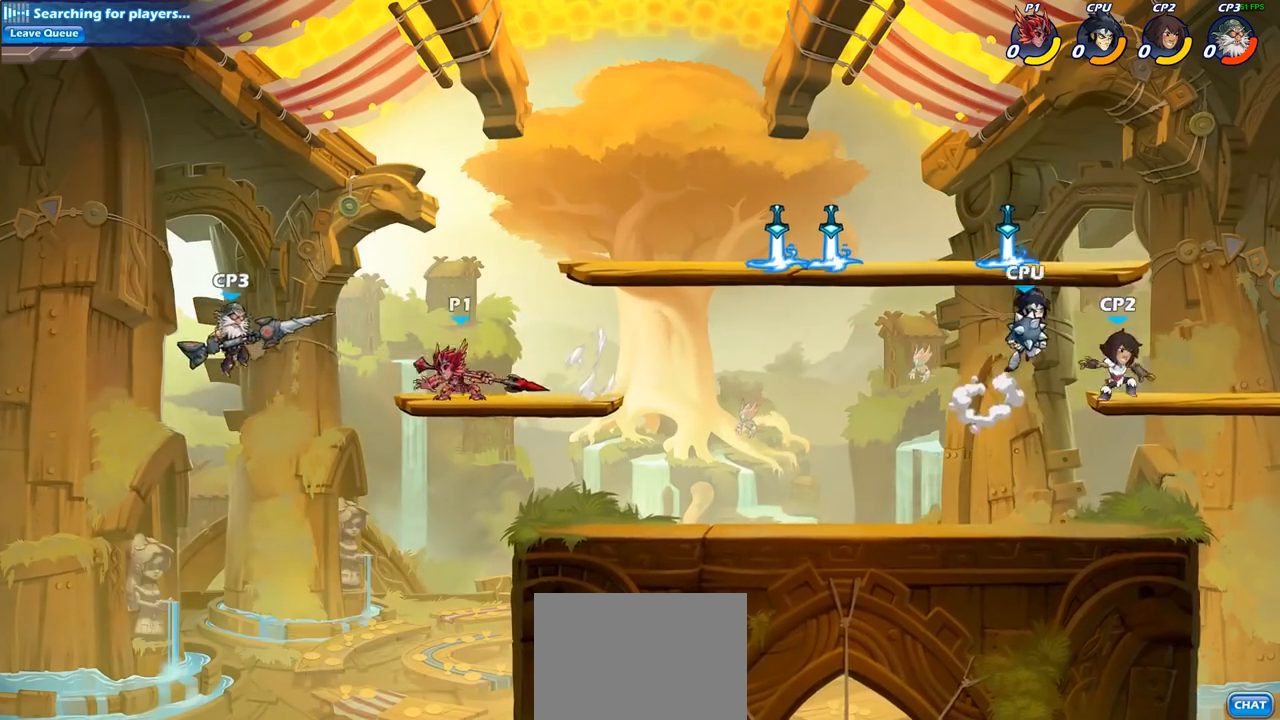
{"buttons": [], "left_stick": "center", "right_stick": "center", "events": [[67, "SQUARE", "up"], [67, "left_stick", "center"]]}
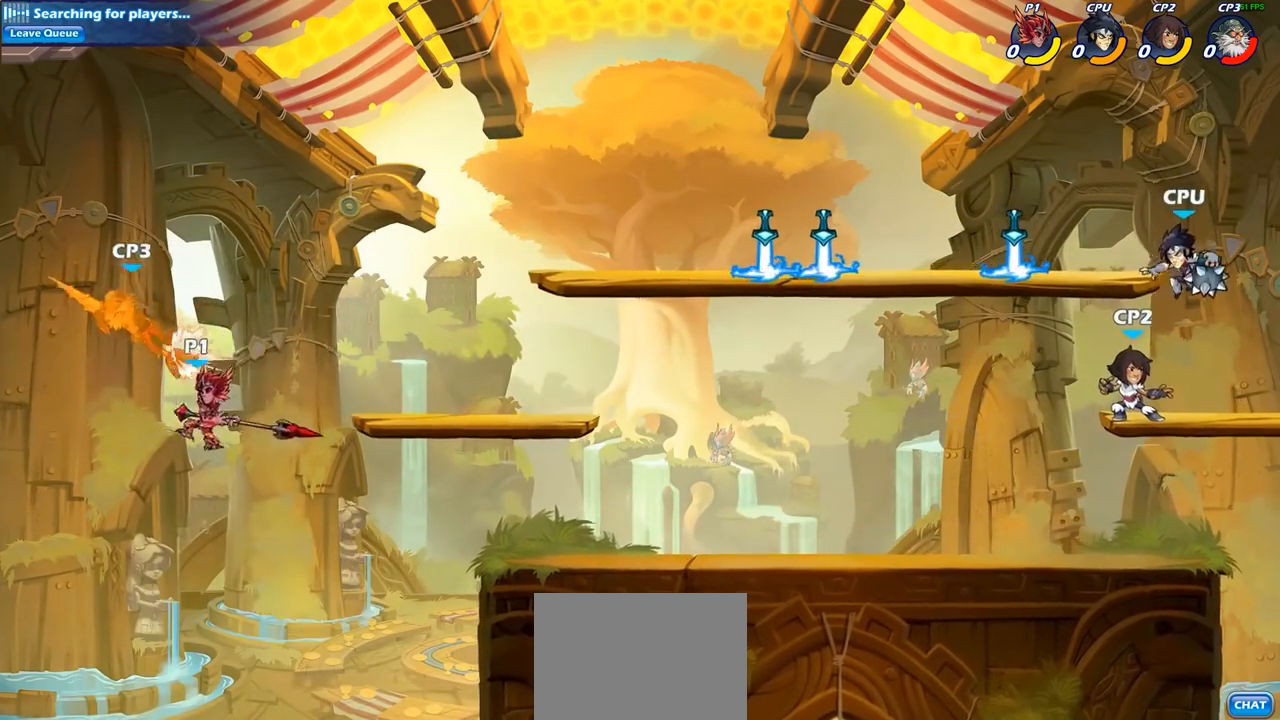
{"buttons": [], "left_stick": "center", "right_stick": "center", "events": [[67, "left_stick", "left"], [100, "CROSS", "down"], [150, "SQUARE", "down"], [200, "left_stick", "center"], [217, "CROSS", "up"], [250, "SQUARE", "up"]]}
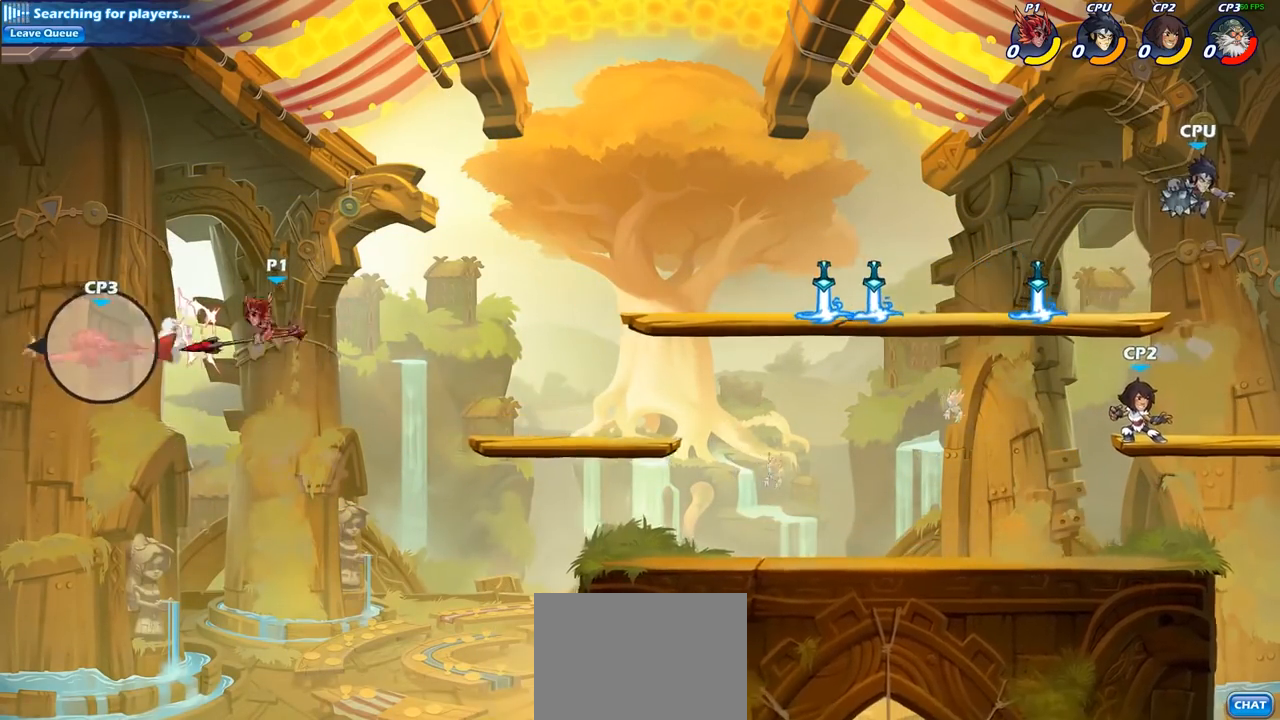
{"buttons": ["R1", "R2"], "left_stick": "right", "right_stick": "center", "events": [[83, "left_stick", "right"], [333, "R2", "down"], [350, "R1", "down"]]}
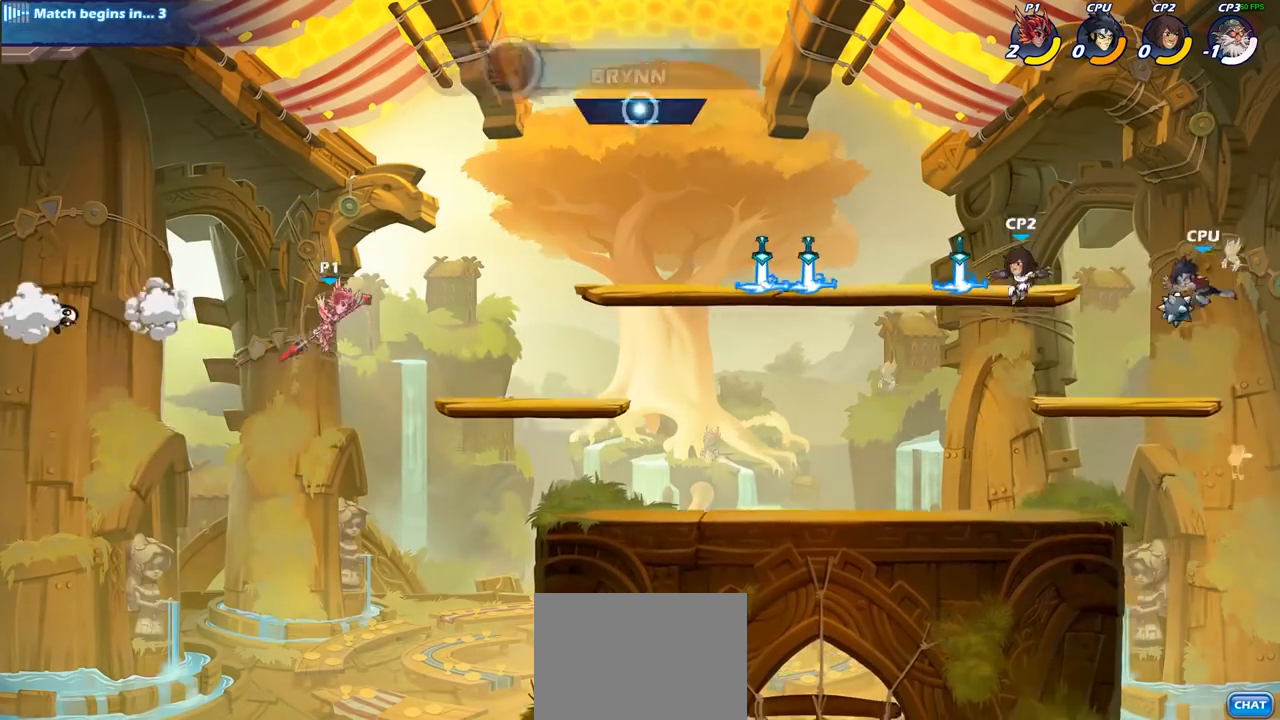
{"buttons": [], "left_stick": "right", "right_stick": "center", "events": [[83, "R1", "up"], [83, "R2", "up"]]}
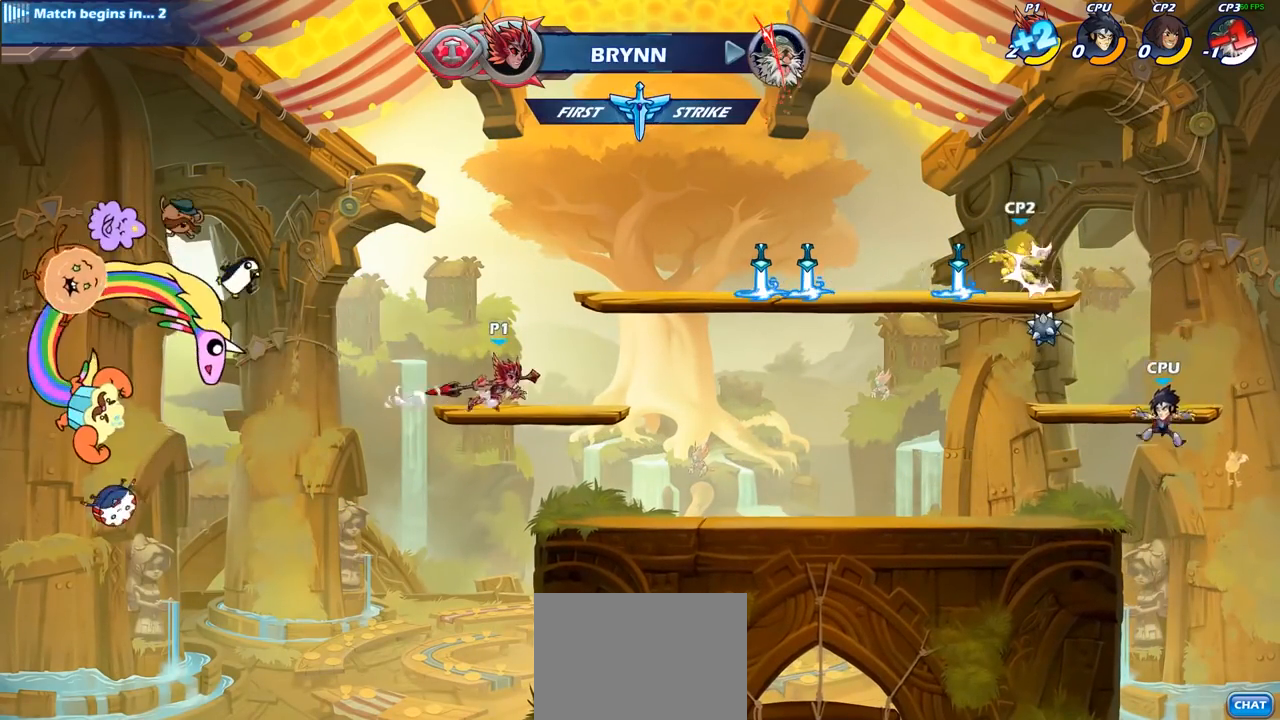
{"buttons": ["CIRCLE"], "left_stick": "right", "right_stick": "center", "events": [[117, "R2", "down"], [133, "R1", "down"], [183, "CIRCLE", "down"], [300, "R1", "up"], [317, "R2", "up"]]}
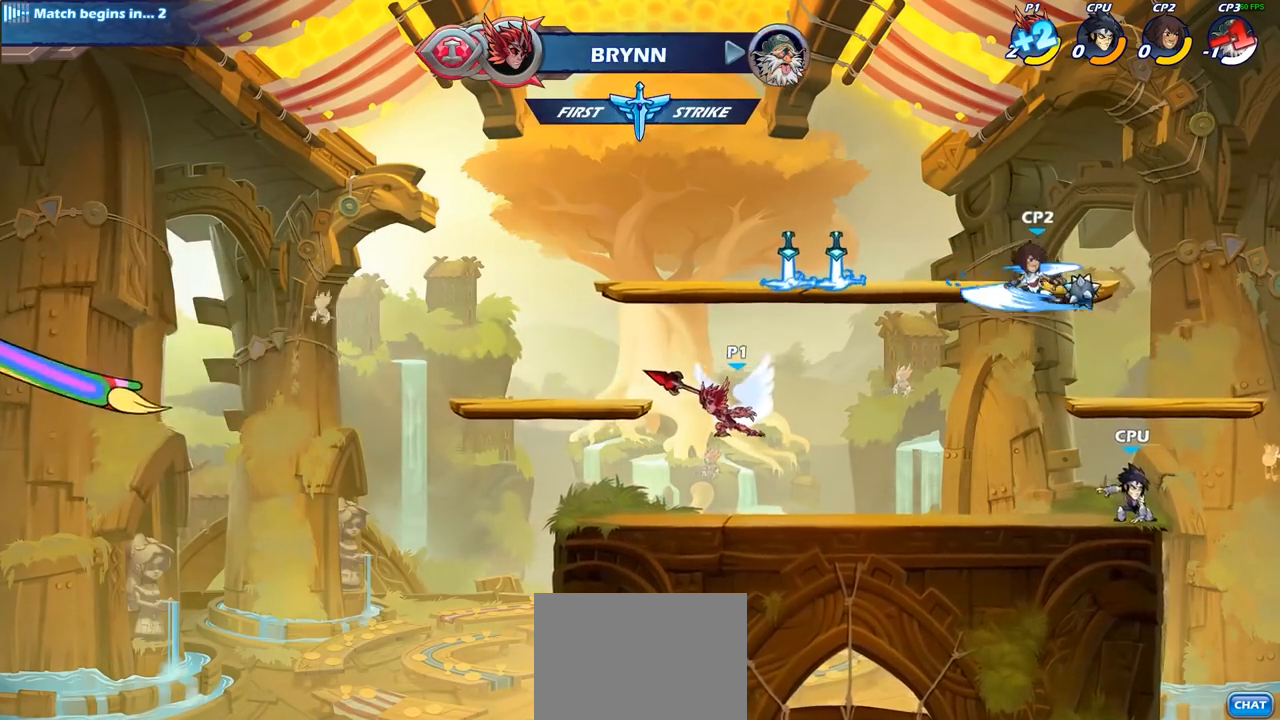
{"buttons": [], "left_stick": "center", "right_stick": "center", "events": [[283, "CIRCLE", "up"], [483, "left_stick", "center"]]}
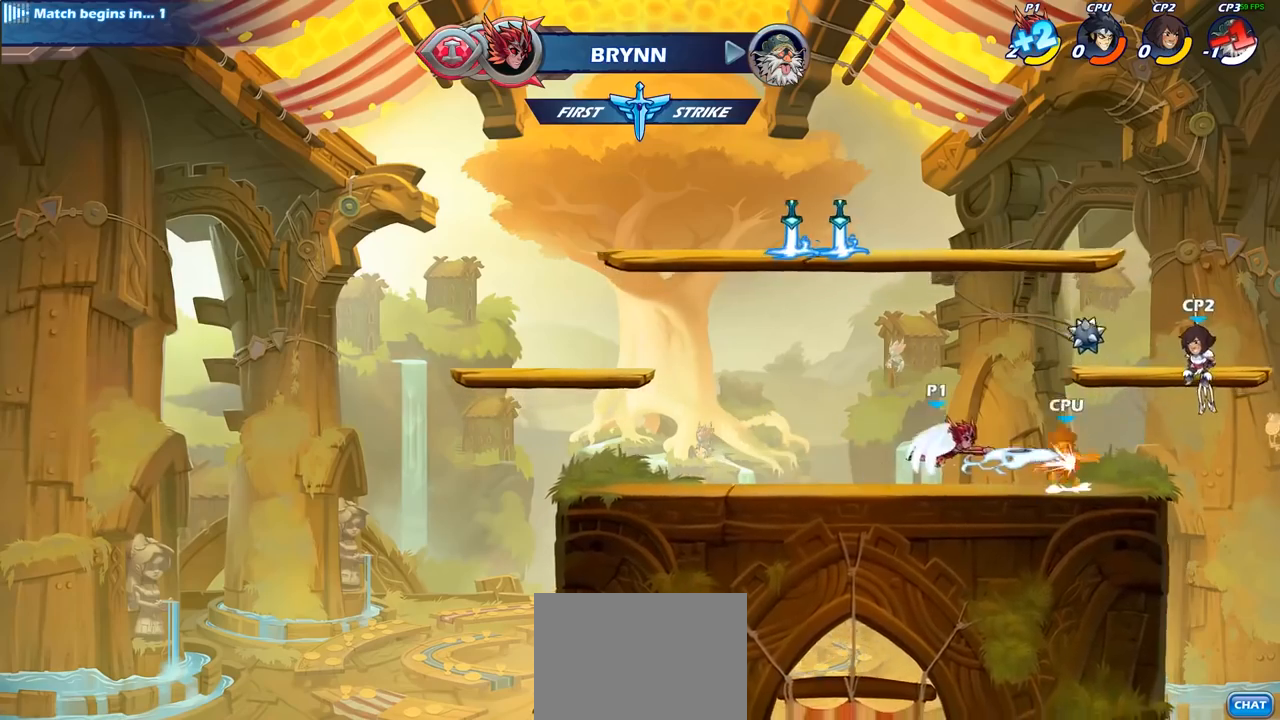
{"buttons": [], "left_stick": "center", "right_stick": "center", "events": []}
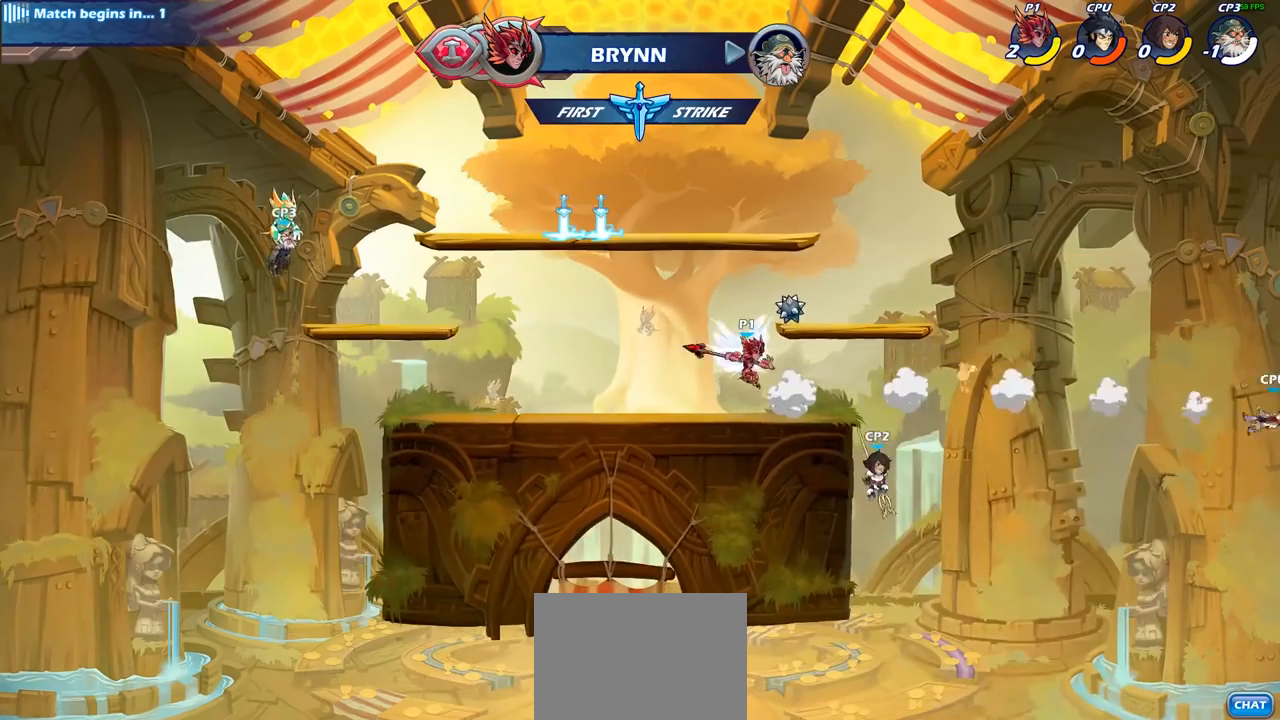
{"buttons": [], "left_stick": "center", "right_stick": "center", "events": [[67, "left_stick", "right"], [100, "SQUARE", "down"], [133, "left_stick", "center"], [200, "SQUARE", "up"]]}
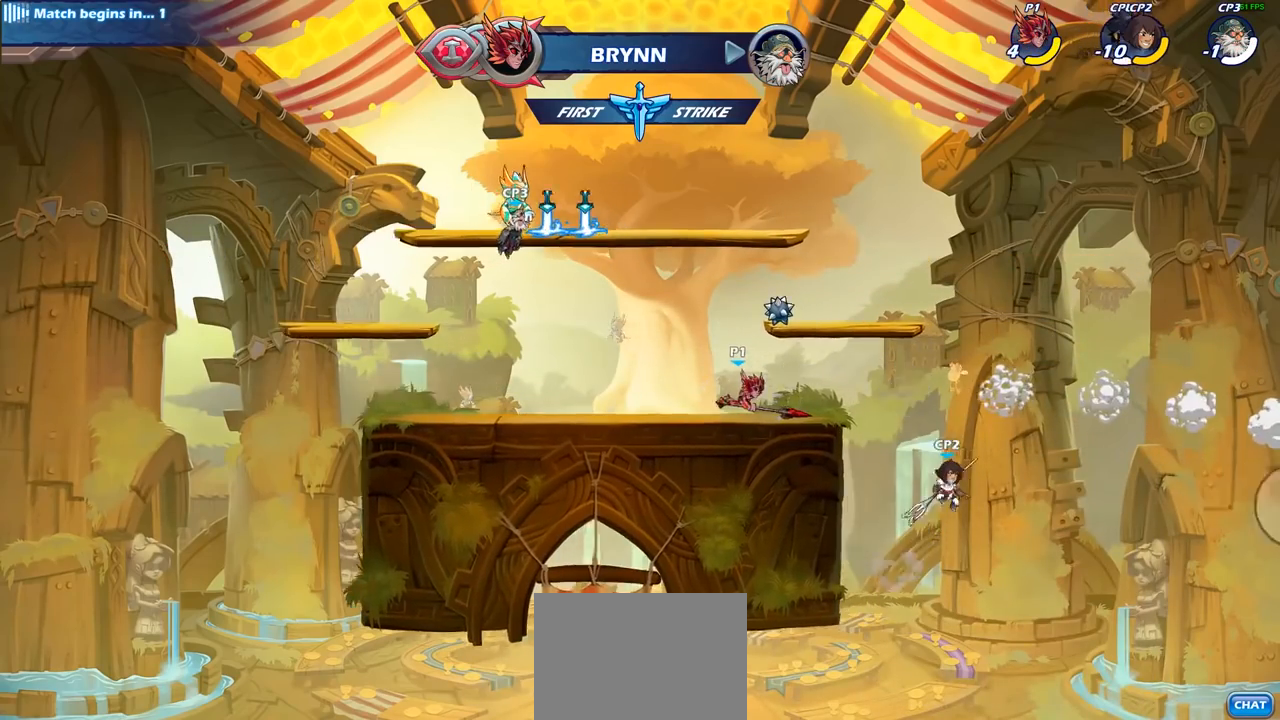
{"buttons": [], "left_stick": "center", "right_stick": "center", "events": [[50, "L1", "down"], [100, "L1", "up"], [200, "left_stick", "right"], [317, "SQUARE", "down"], [450, "left_stick", "center"], [467, "SQUARE", "up"]]}
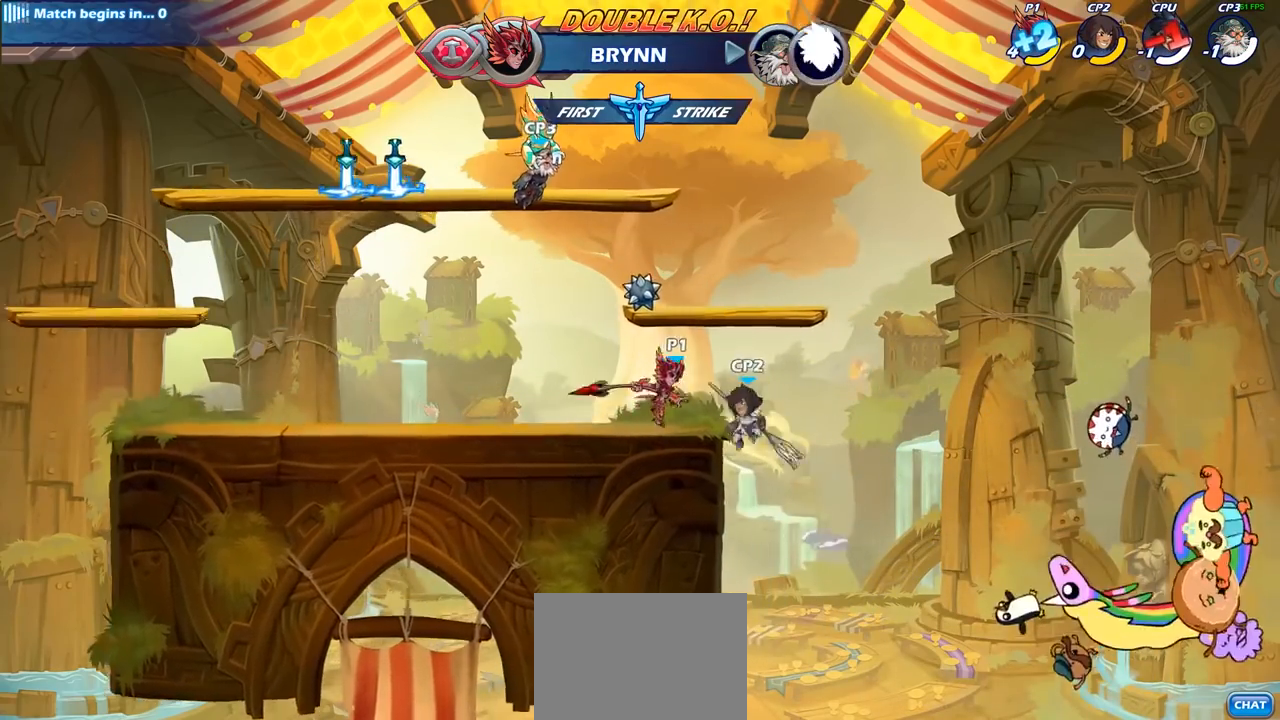
{"buttons": ["CROSS", "SQUARE"], "left_stick": "right", "right_stick": "center", "events": [[417, "left_stick", "right"], [450, "CROSS", "down"], [500, "SQUARE", "down"]]}
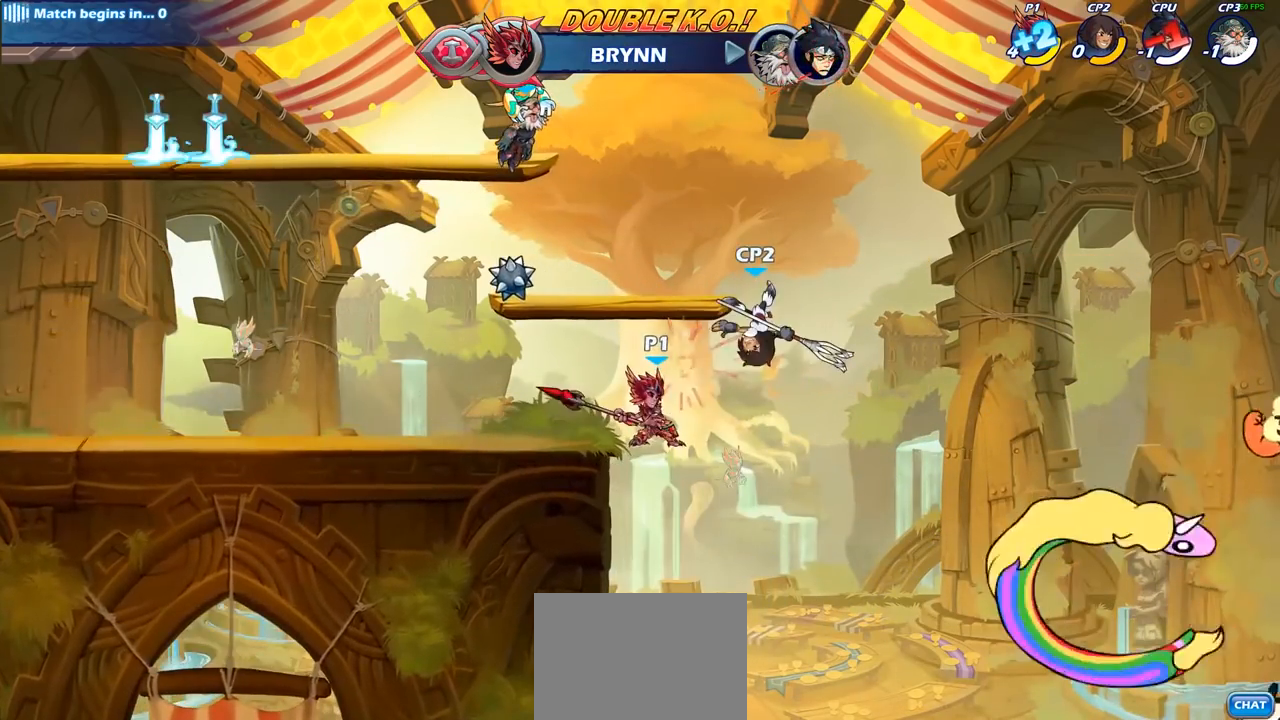
{"buttons": [], "left_stick": "center", "right_stick": "center", "events": [[33, "left_stick", "center"], [33, "right_stick", "down-left"], [67, "CROSS", "up"], [83, "SQUARE", "up"], [83, "right_stick", "center"]]}
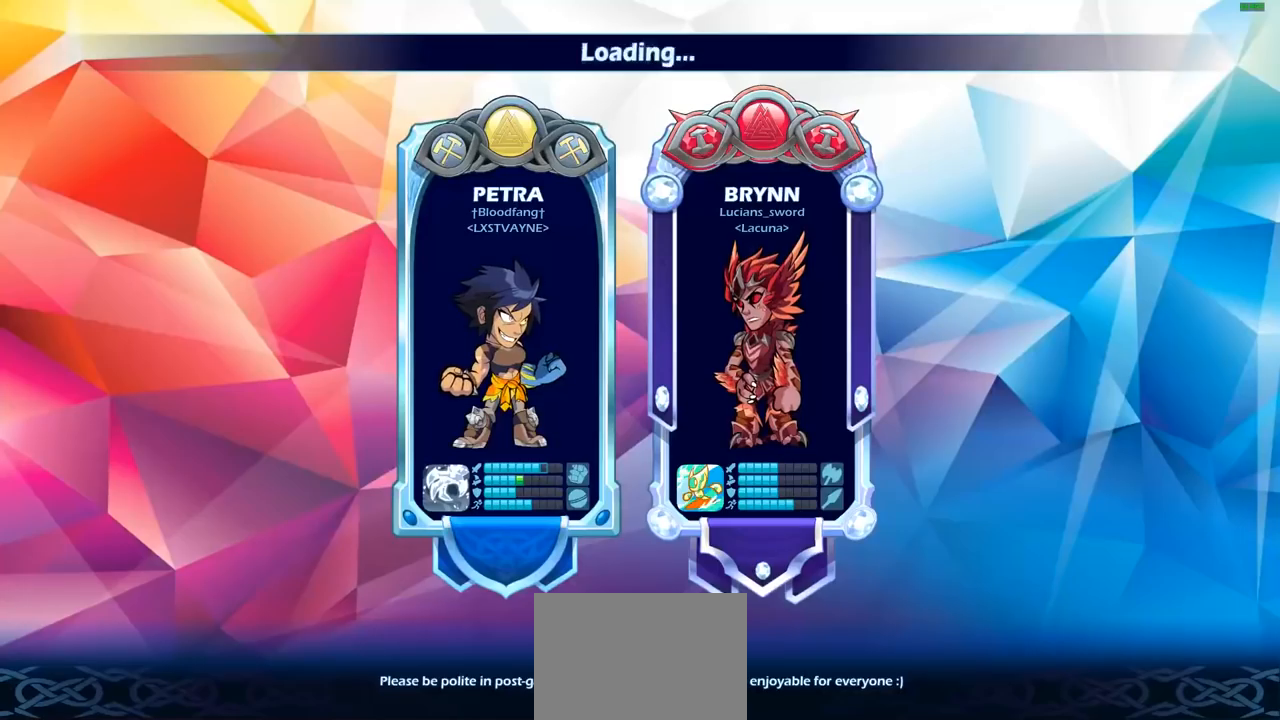
{"buttons": [], "left_stick": "center", "right_stick": "center", "events": []}
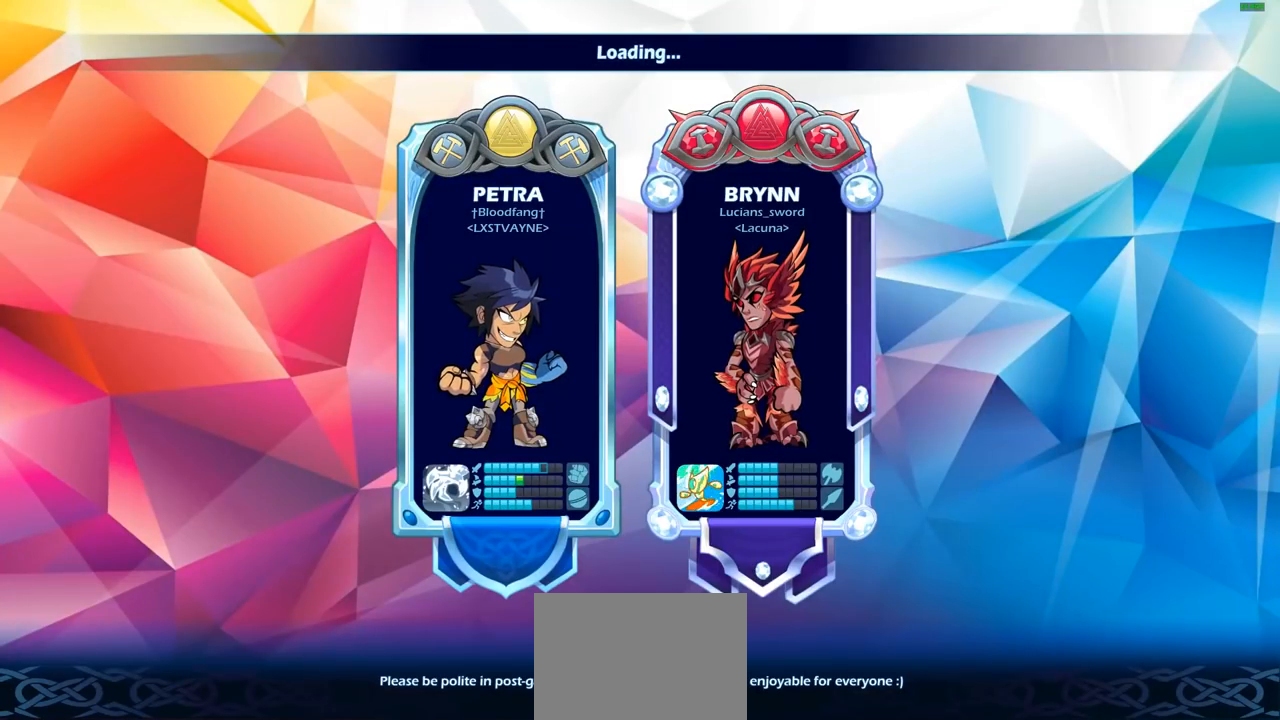
{"buttons": [], "left_stick": "center", "right_stick": "center", "events": []}
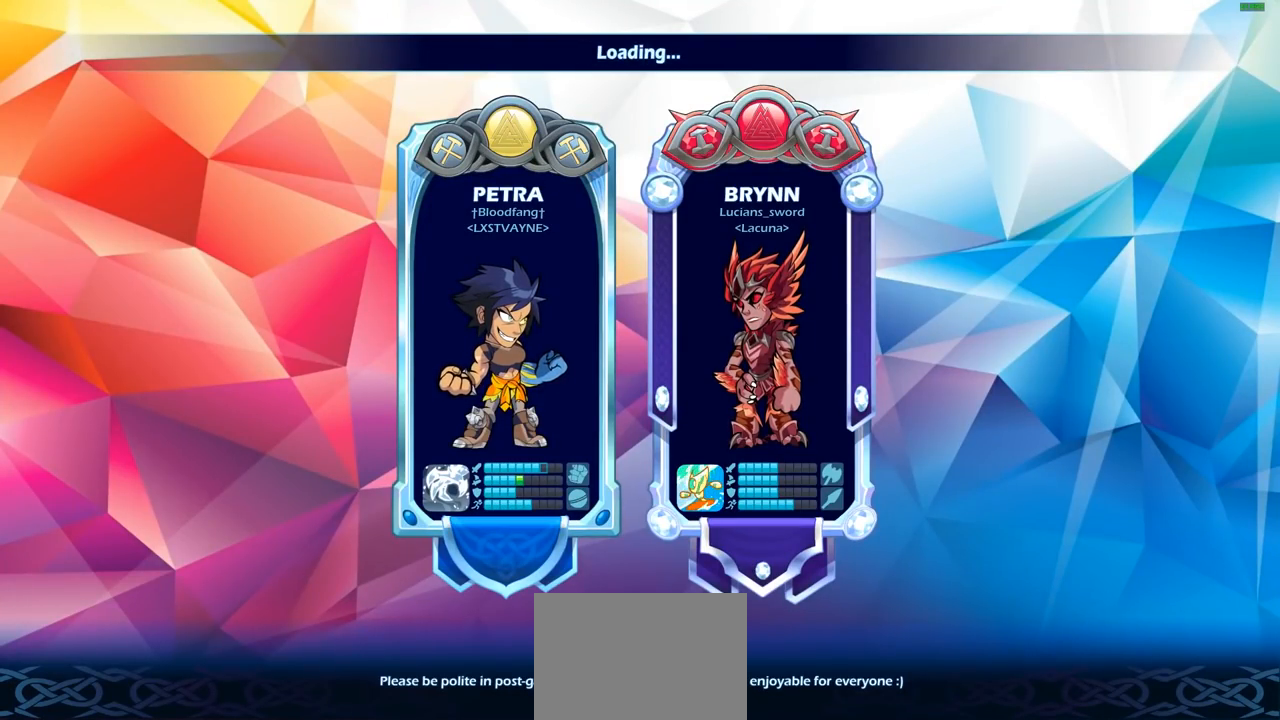
{"buttons": [], "left_stick": "center", "right_stick": "center", "events": []}
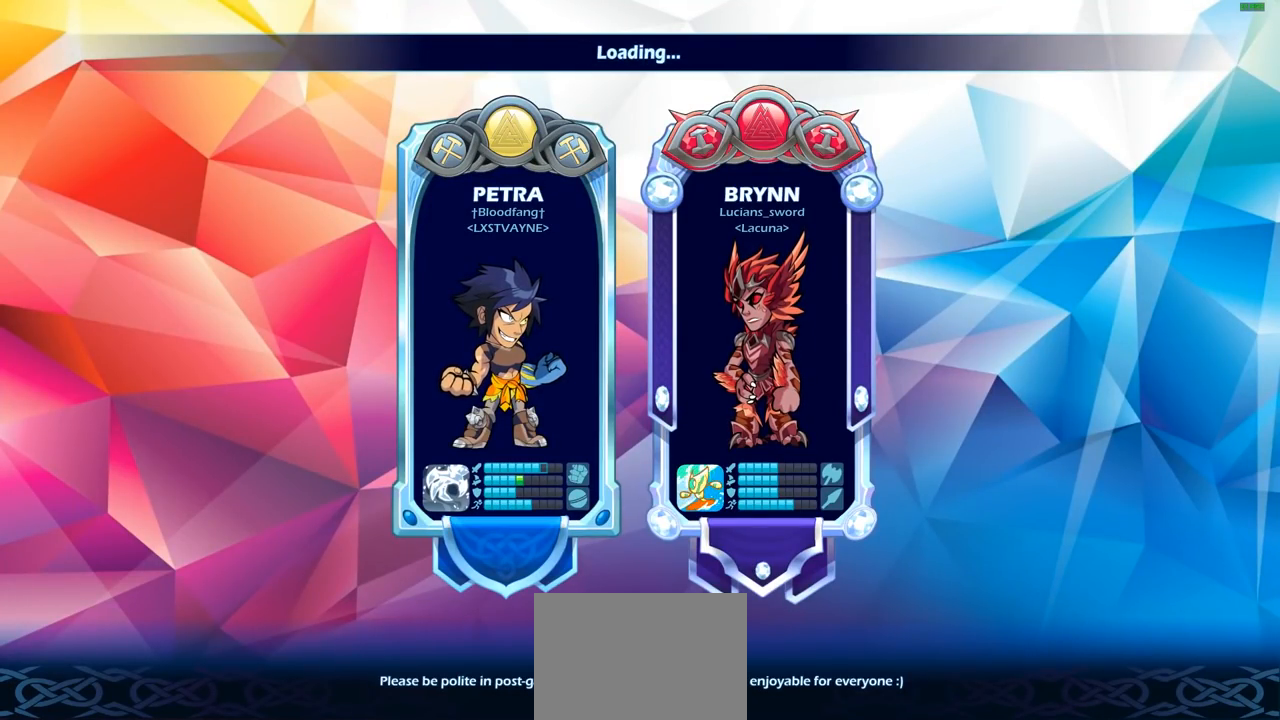
{"buttons": [], "left_stick": "center", "right_stick": "center", "events": []}
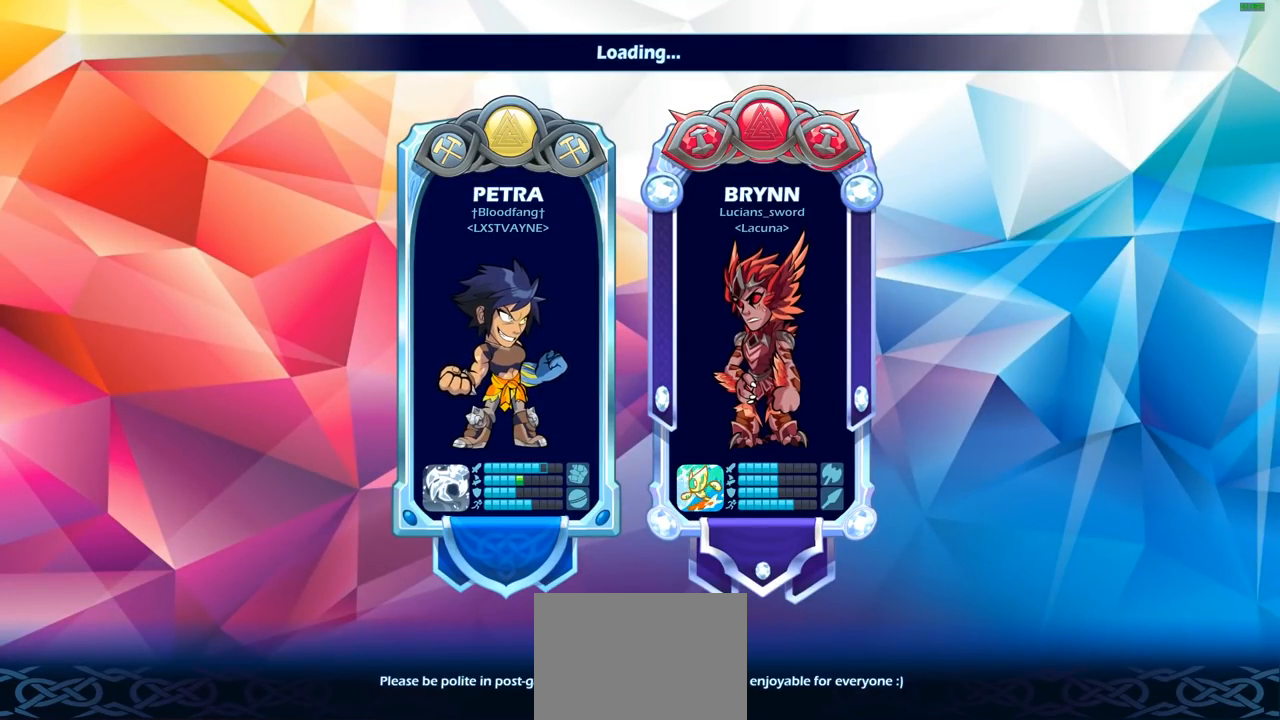
{"buttons": [], "left_stick": "center", "right_stick": "center", "events": []}
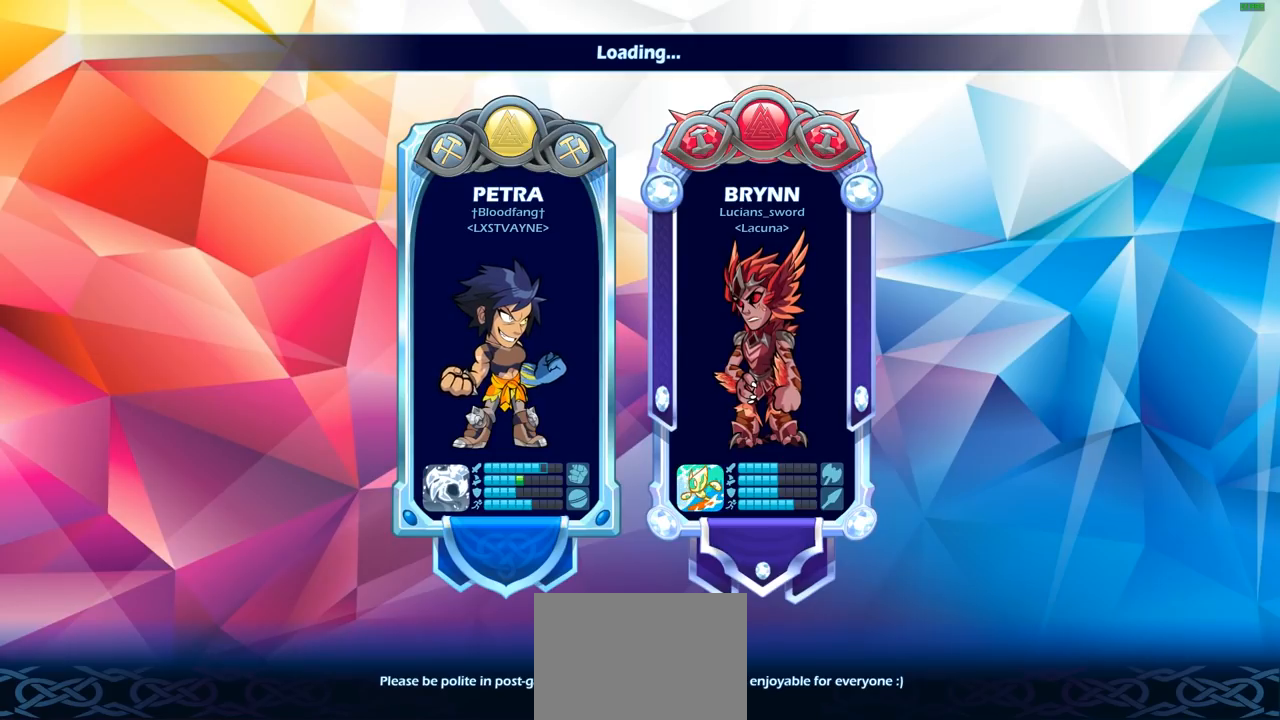
{"buttons": [], "left_stick": "center", "right_stick": "center", "events": []}